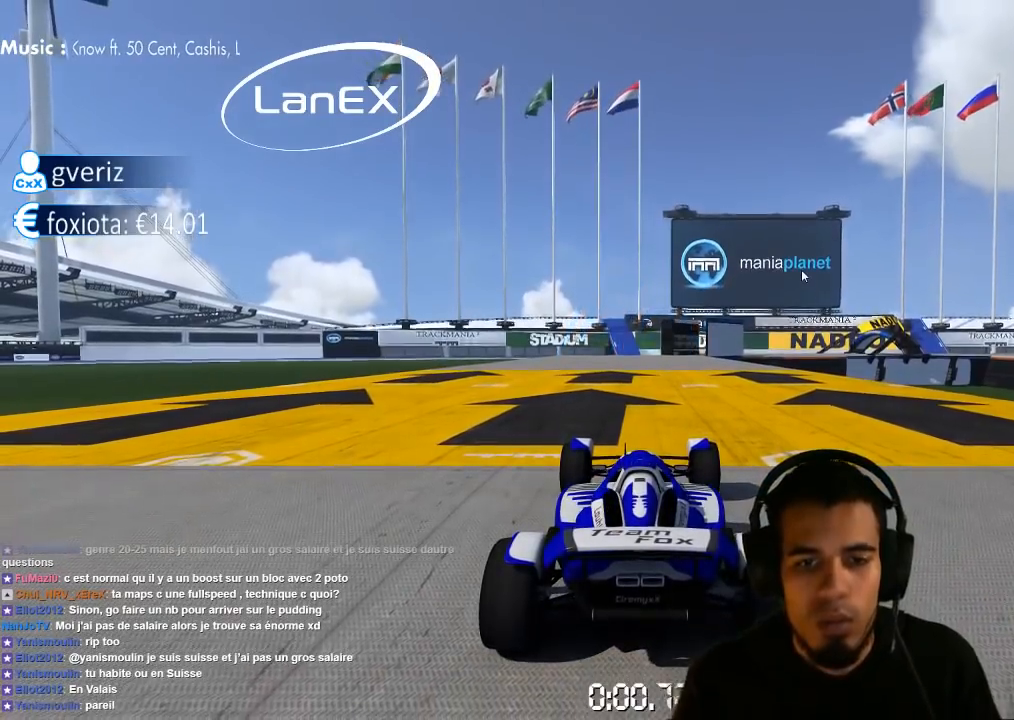
Gameplay with a controller (PlayStation layout); each line is a JSON object with the inputs held at the frame after it (dt_ms = milliseconds from this image to that frame). "events" lists button and stick changes between this image and that frame as [ms after this image, input, new state], when the widget could be followed in between. Not read: L3 R3.
{"dt_ms": 500, "buttons": ["CROSS"], "left_stick": "center", "right_stick": "center", "events": [[50, "CROSS", "down"]]}
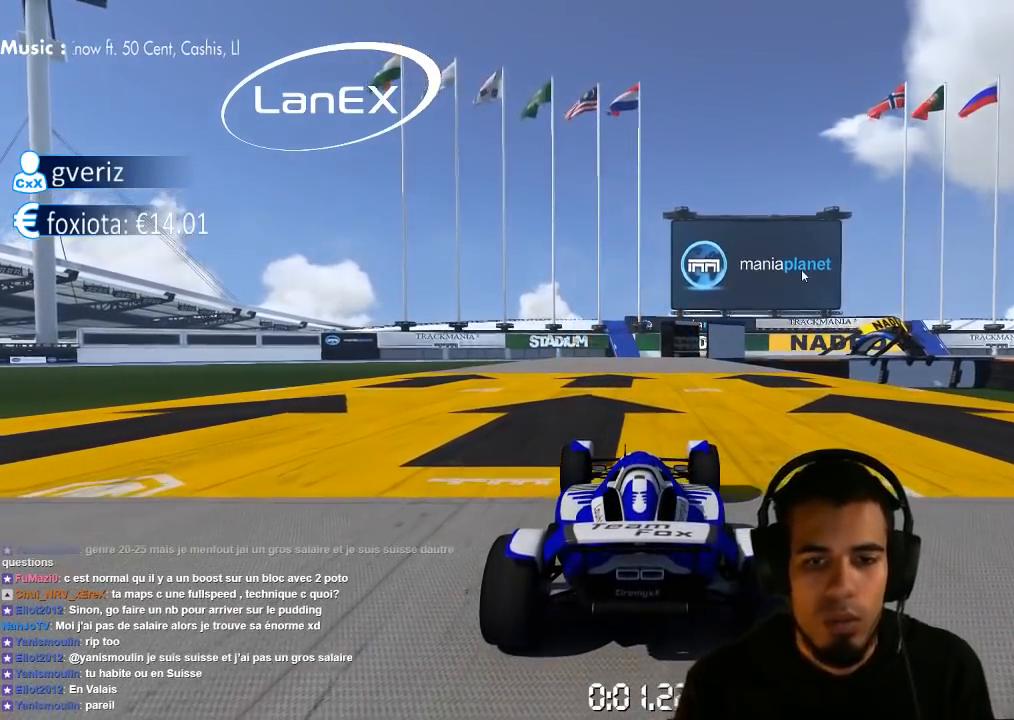
{"dt_ms": 500, "buttons": ["CROSS"], "left_stick": "center", "right_stick": "center", "events": [[133, "left_stick", "left"], [233, "left_stick", "center"]]}
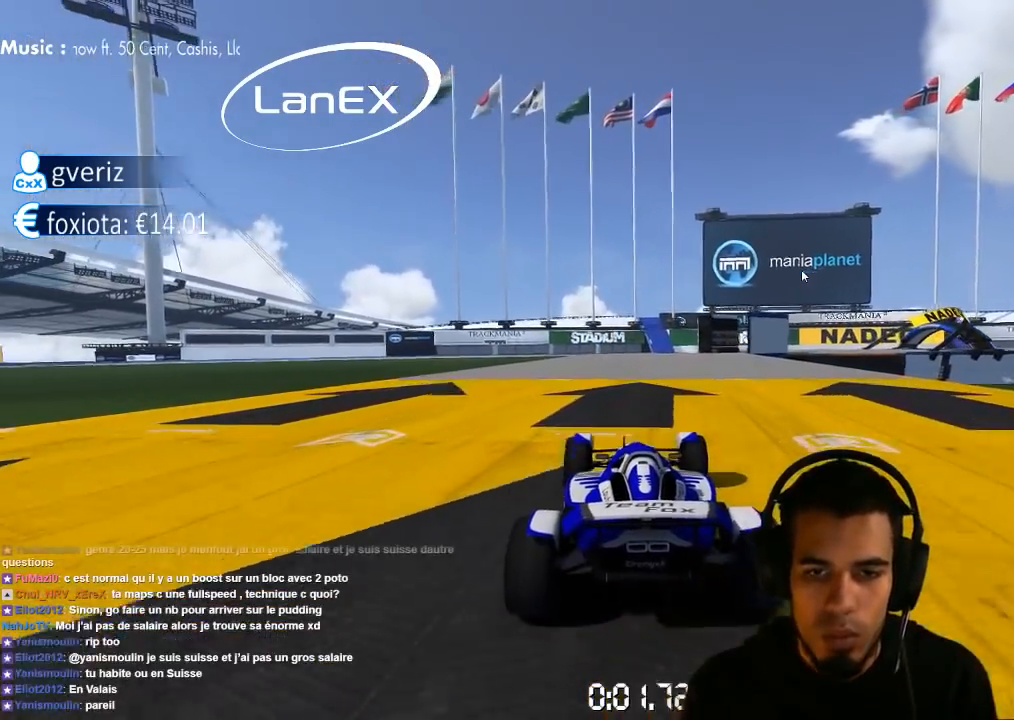
{"dt_ms": 500, "buttons": ["CROSS", "SQUARE"], "left_stick": "right", "right_stick": "center", "events": [[100, "left_stick", "right"], [150, "left_stick", "up-right"], [367, "left_stick", "center"], [417, "SQUARE", "down"], [467, "left_stick", "right"]]}
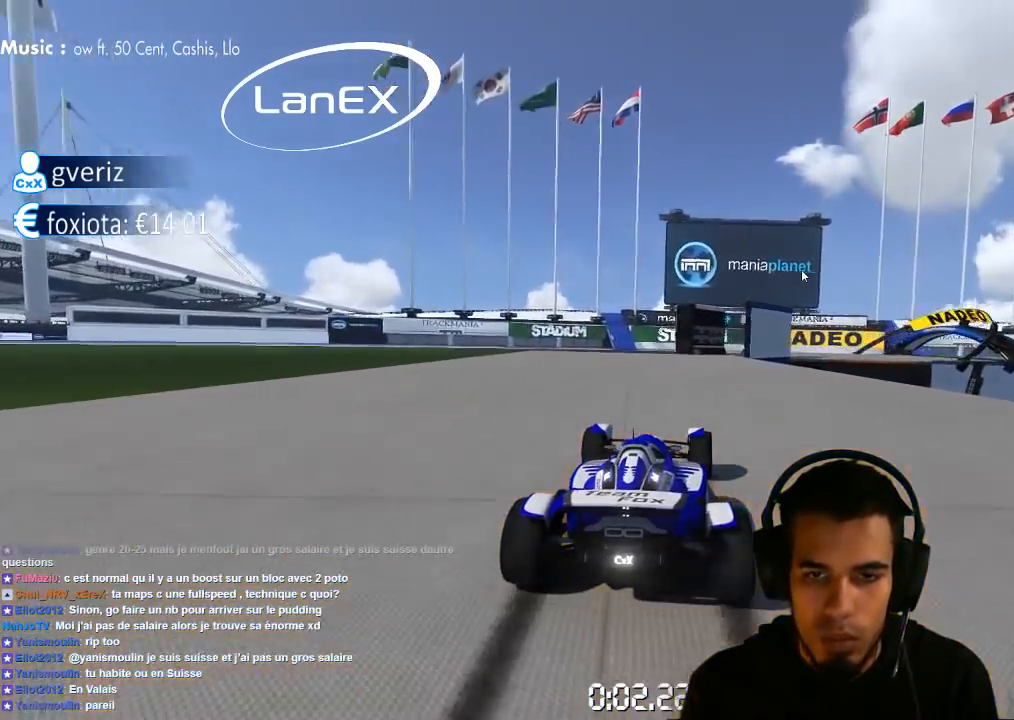
{"dt_ms": 500, "buttons": ["CROSS", "SQUARE"], "left_stick": "right", "right_stick": "center", "events": []}
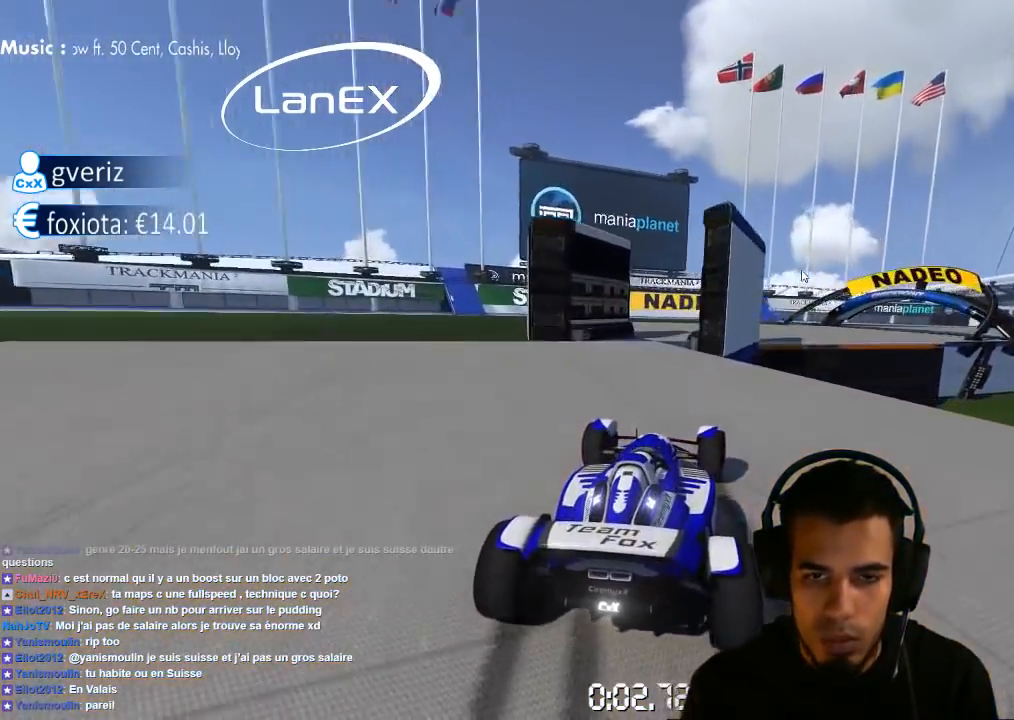
{"dt_ms": 500, "buttons": ["CROSS"], "left_stick": "right", "right_stick": "center", "events": [[283, "SQUARE", "up"]]}
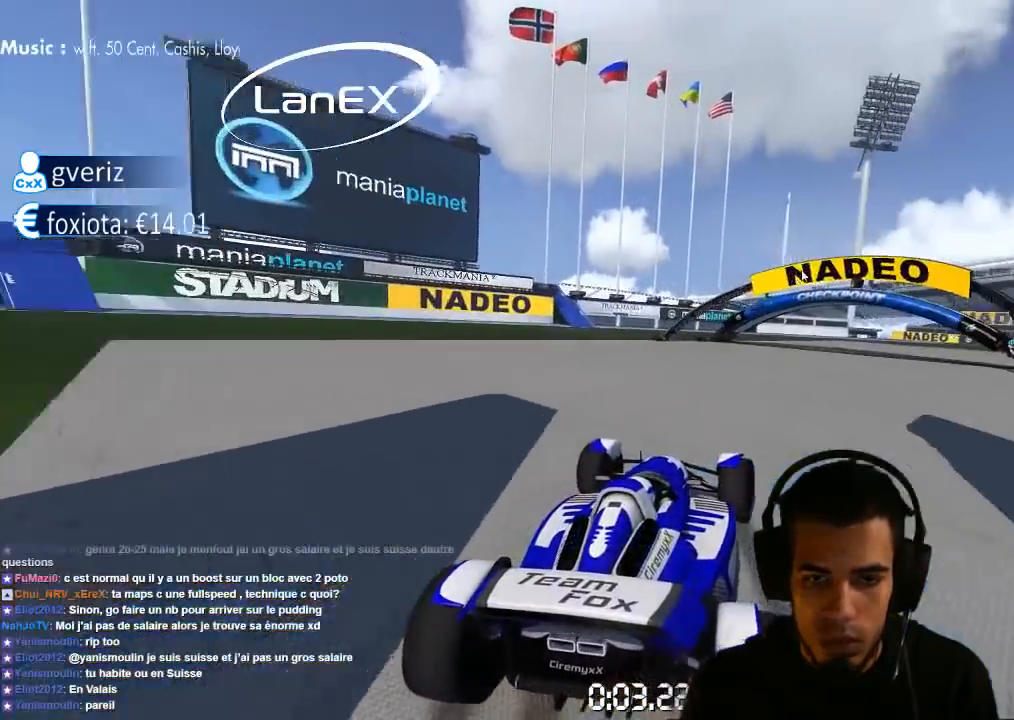
{"dt_ms": 500, "buttons": ["CROSS"], "left_stick": "center", "right_stick": "center", "events": [[483, "left_stick", "center"]]}
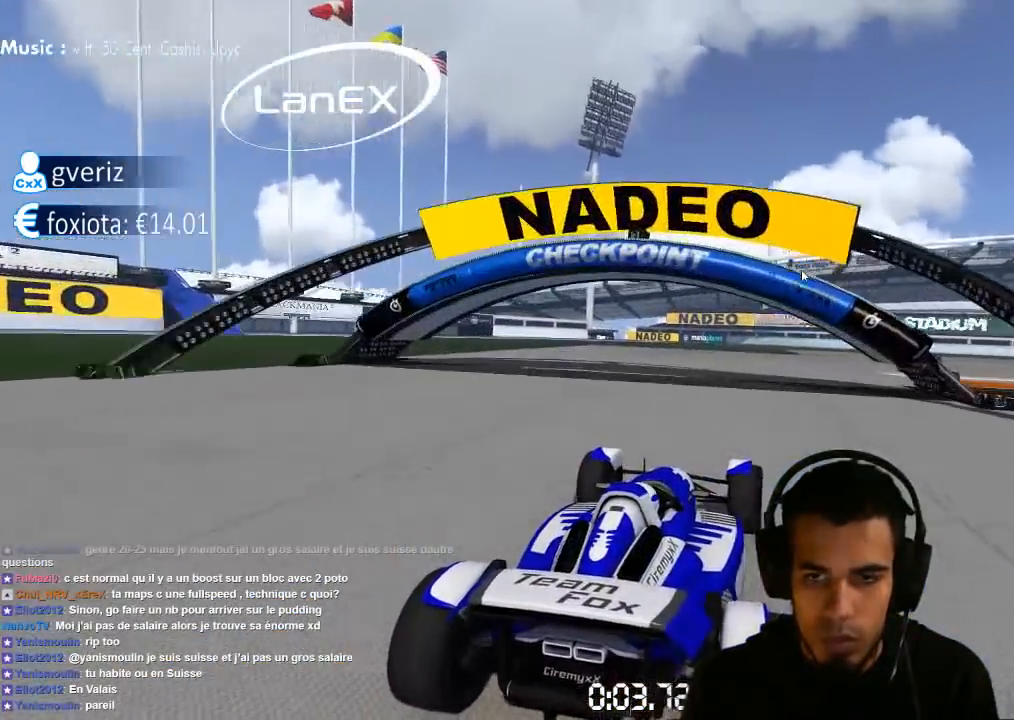
{"dt_ms": 1000, "buttons": ["CROSS"], "left_stick": "center", "right_stick": "center", "events": [[183, "left_stick", "right"], [267, "CROSS", "up"], [333, "left_stick", "center"], [417, "right_stick", "left"], [550, "right_stick", "center"], [567, "CROSS", "down"]]}
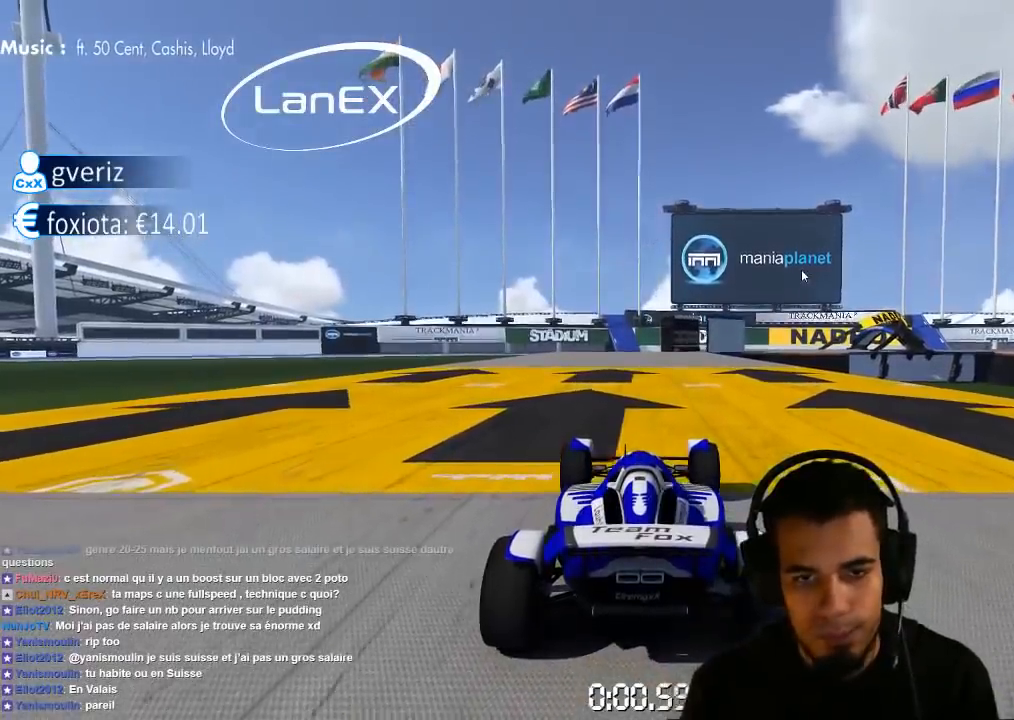
{"dt_ms": 500, "buttons": ["CROSS"], "left_stick": "center", "right_stick": "center", "events": [[67, "left_stick", "left"], [250, "left_stick", "center"]]}
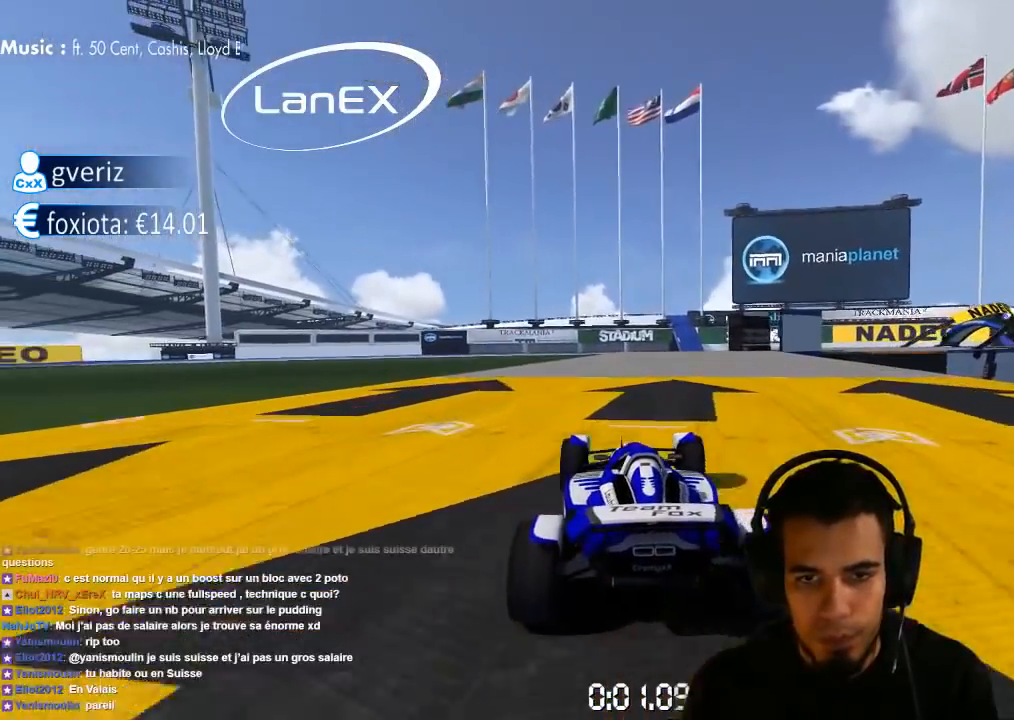
{"dt_ms": 500, "buttons": ["CROSS", "SQUARE"], "left_stick": "center", "right_stick": "center", "events": [[50, "left_stick", "up-right"], [400, "left_stick", "center"], [467, "SQUARE", "down"]]}
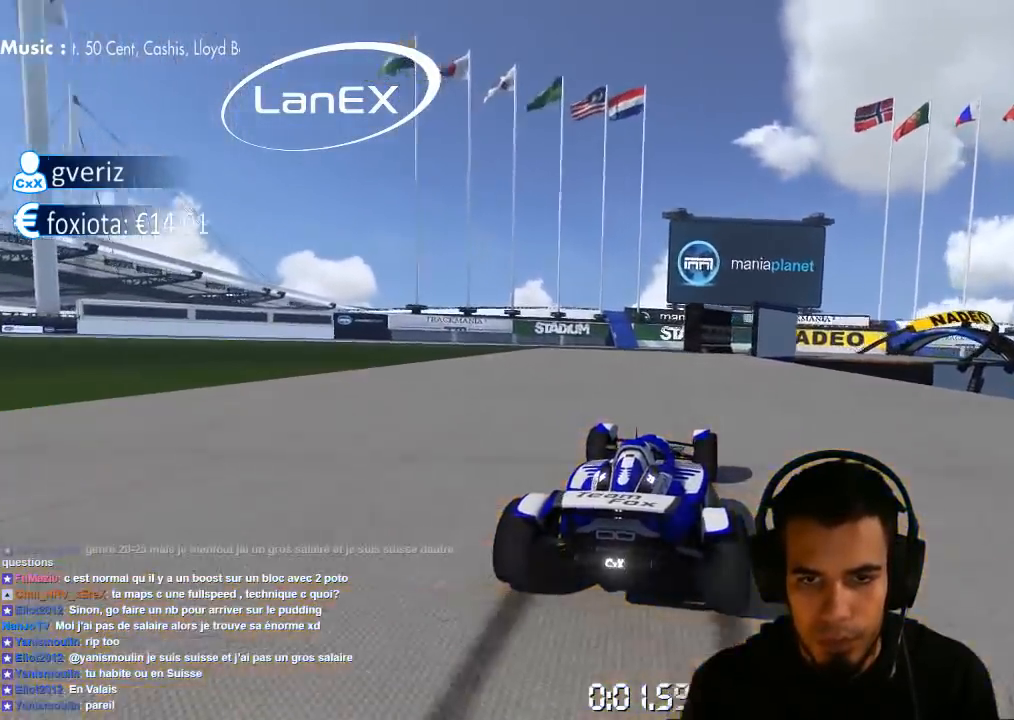
{"dt_ms": 1000, "buttons": ["CROSS"], "left_stick": "right", "right_stick": "center", "events": [[50, "left_stick", "right"], [750, "SQUARE", "up"]]}
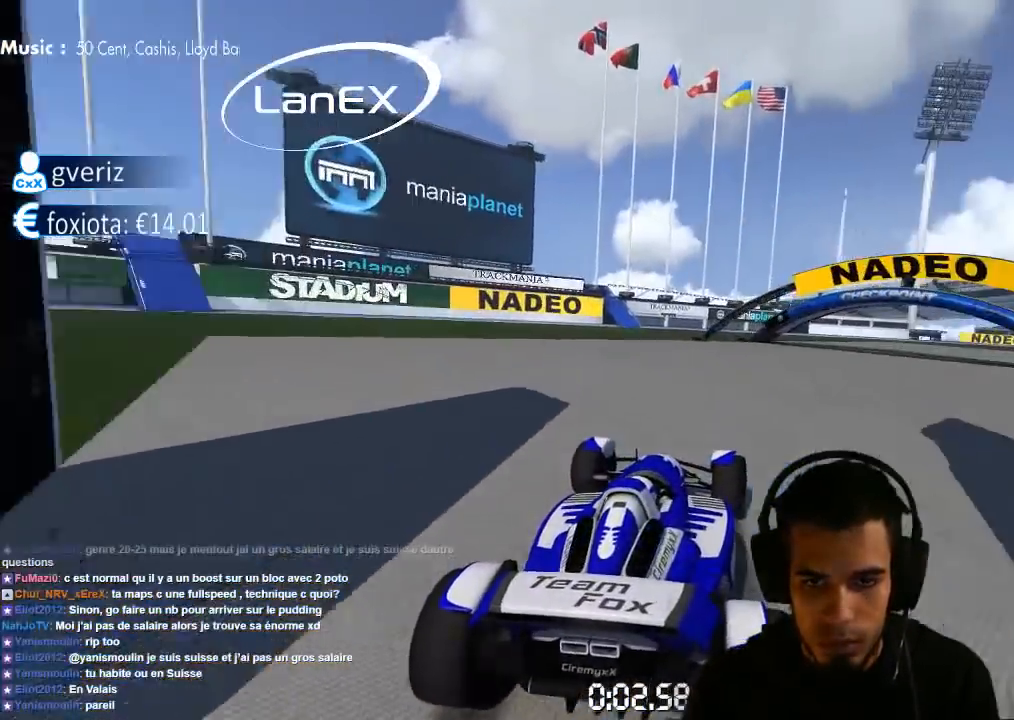
{"dt_ms": 500, "buttons": ["CROSS"], "left_stick": "right", "right_stick": "center", "events": []}
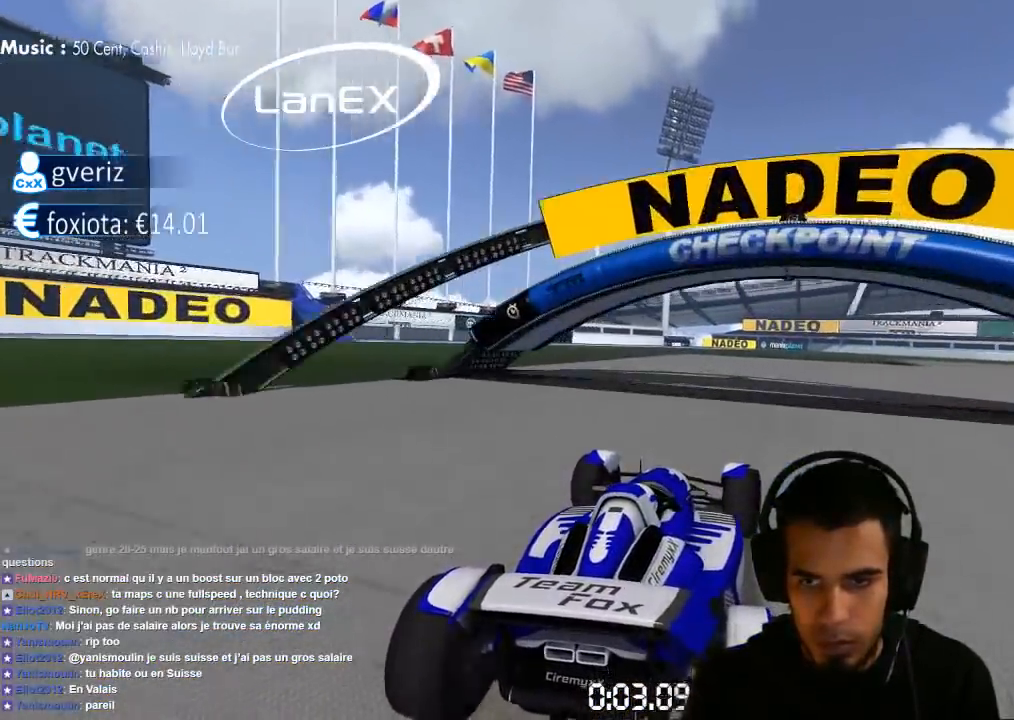
{"dt_ms": 500, "buttons": ["CROSS"], "left_stick": "right", "right_stick": "center", "events": []}
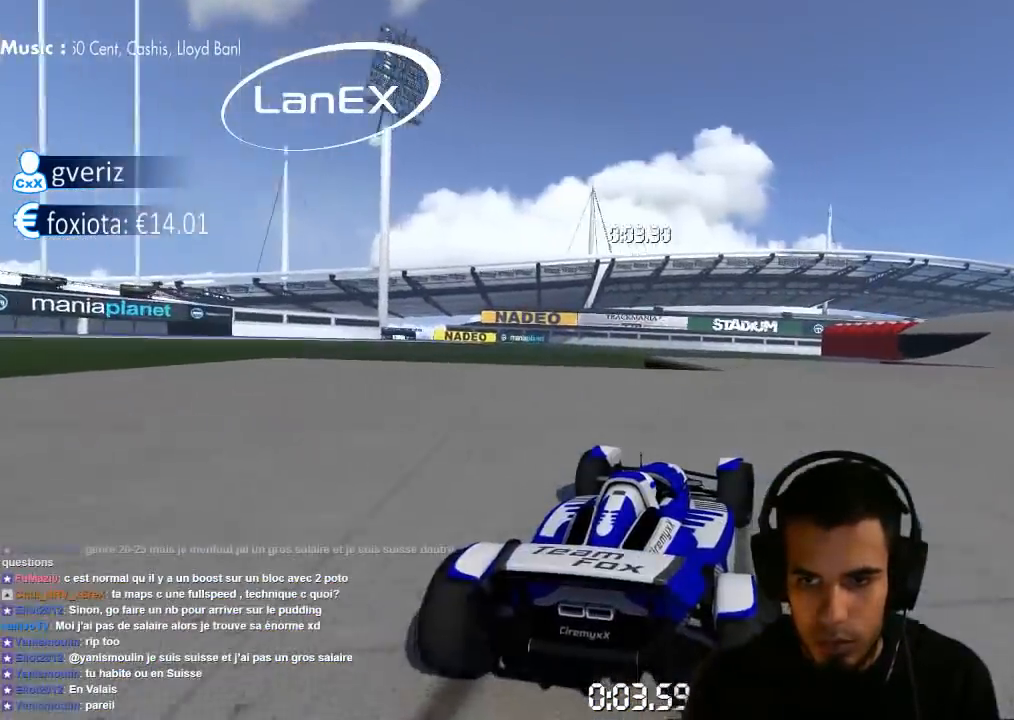
{"dt_ms": 500, "buttons": ["CROSS"], "left_stick": "right", "right_stick": "center", "events": []}
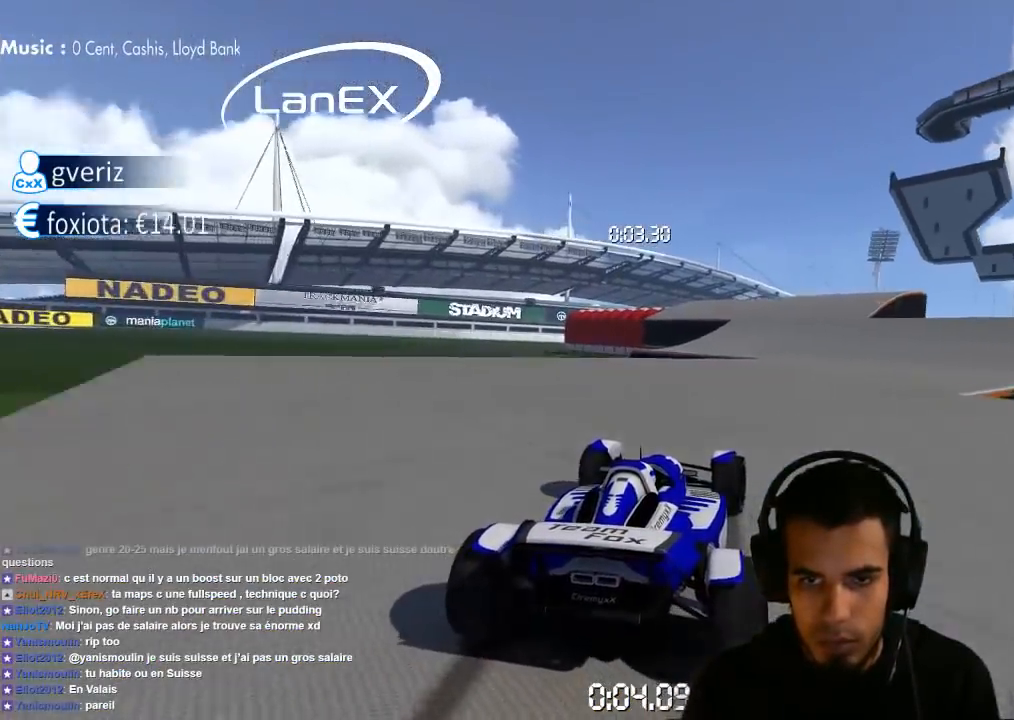
{"dt_ms": 500, "buttons": ["CROSS"], "left_stick": "left", "right_stick": "center", "events": [[250, "left_stick", "center"], [333, "left_stick", "left"]]}
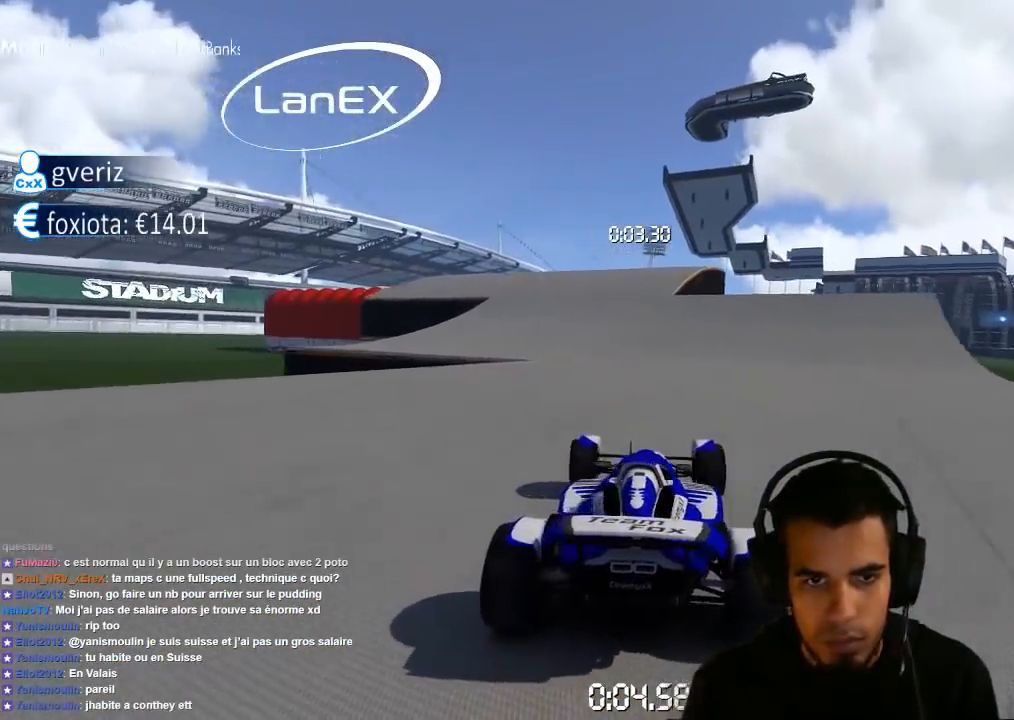
{"dt_ms": 500, "buttons": ["CROSS"], "left_stick": "center", "right_stick": "center", "events": [[317, "left_stick", "center"]]}
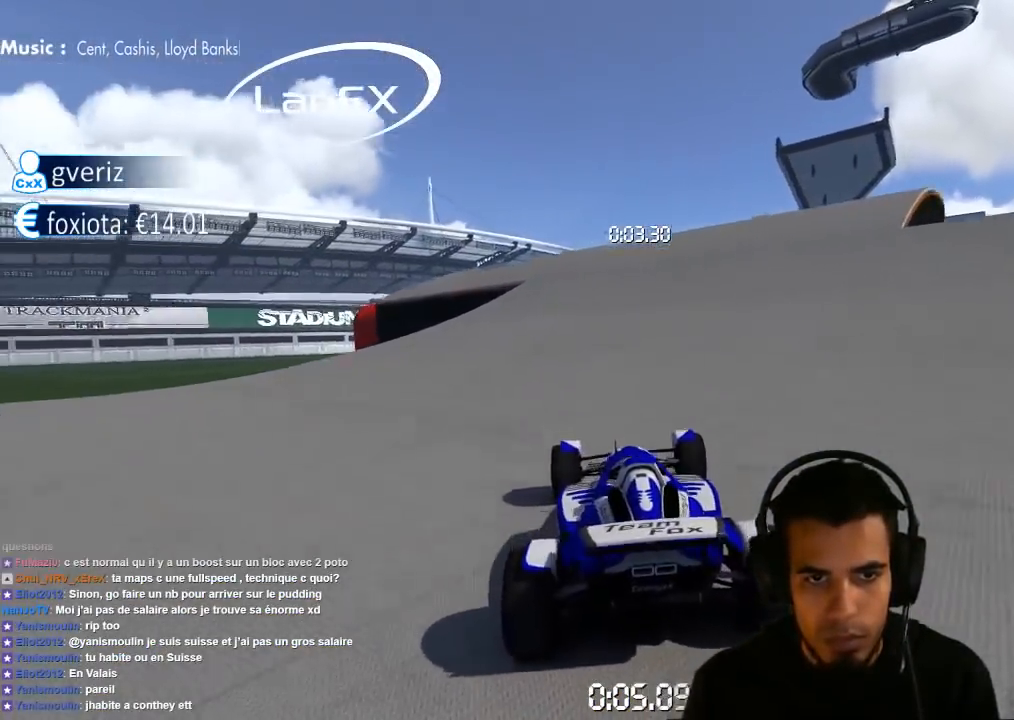
{"dt_ms": 500, "buttons": ["CROSS"], "left_stick": "center", "right_stick": "center", "events": [[83, "left_stick", "left"], [350, "left_stick", "center"], [400, "left_stick", "up-right"], [500, "left_stick", "center"]]}
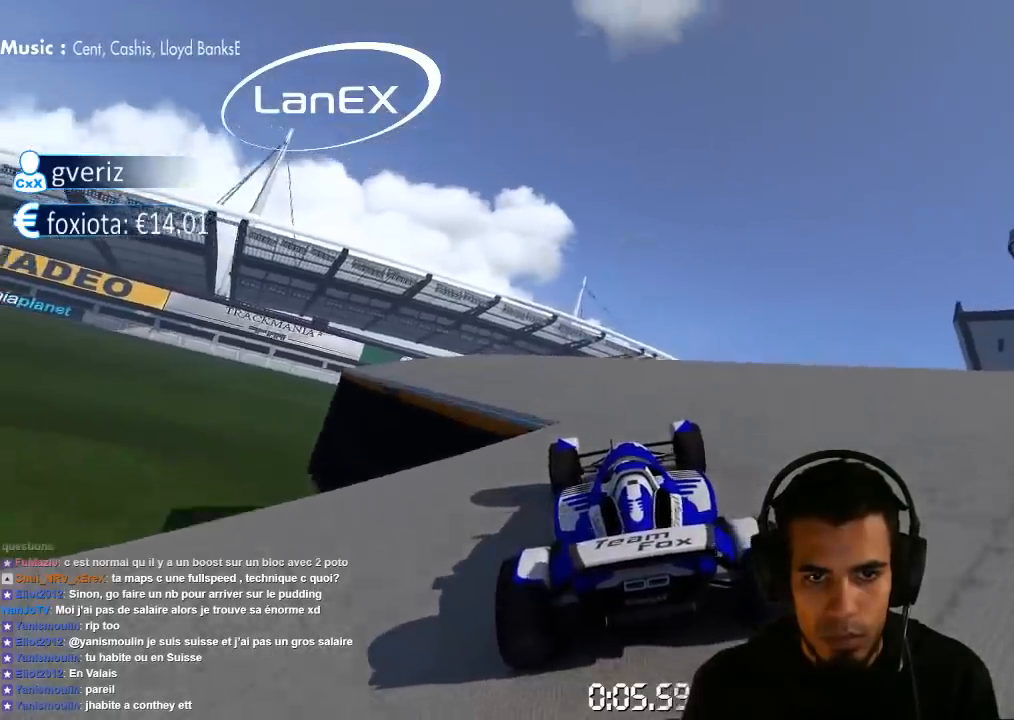
{"dt_ms": 500, "buttons": ["CROSS"], "left_stick": "center", "right_stick": "center", "events": []}
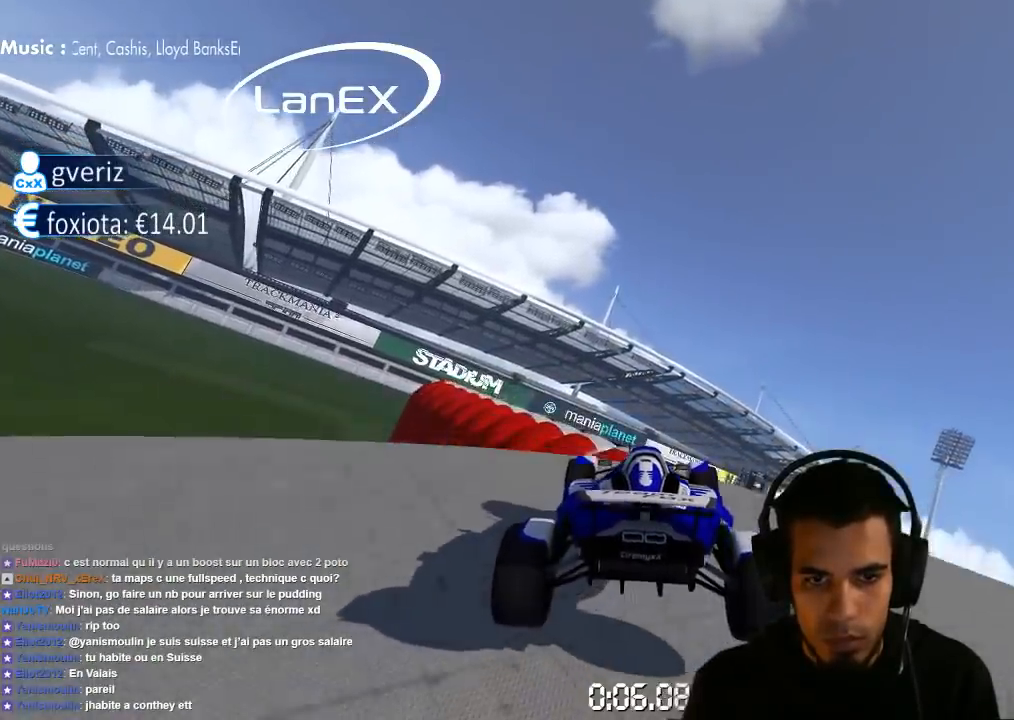
{"dt_ms": 500, "buttons": ["CROSS", "SQUARE"], "left_stick": "center", "right_stick": "center", "events": [[500, "SQUARE", "down"]]}
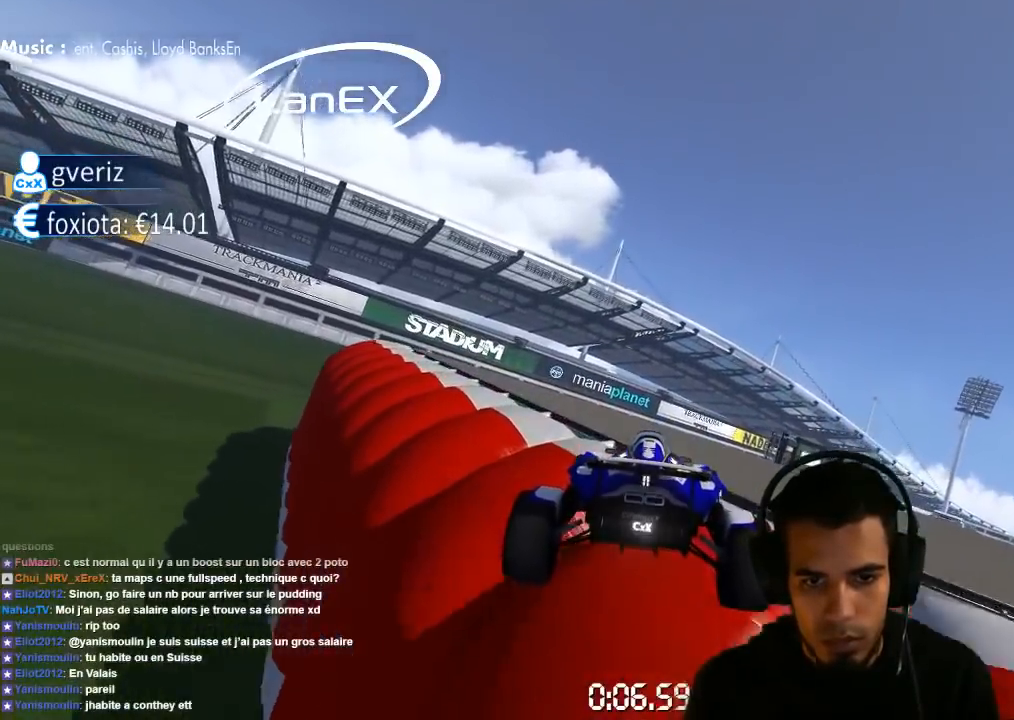
{"dt_ms": 500, "buttons": ["CROSS"], "left_stick": "left", "right_stick": "center", "events": [[50, "SQUARE", "up"], [350, "left_stick", "left"]]}
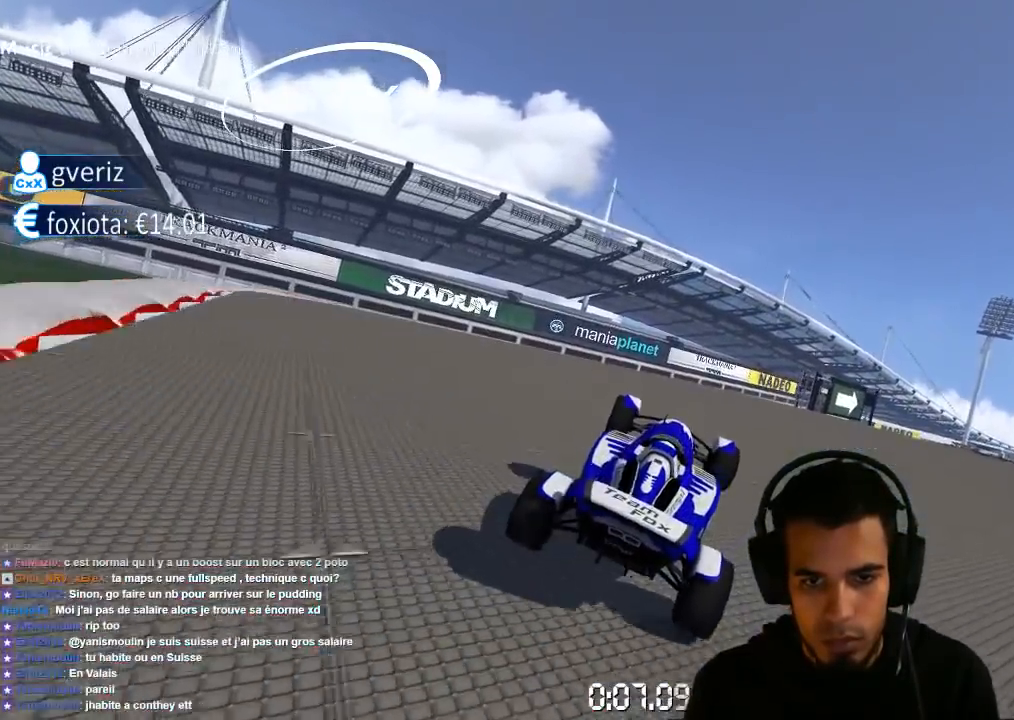
{"dt_ms": 1000, "buttons": ["CROSS"], "left_stick": "right", "right_stick": "center", "events": [[283, "left_stick", "center"], [483, "left_stick", "right"]]}
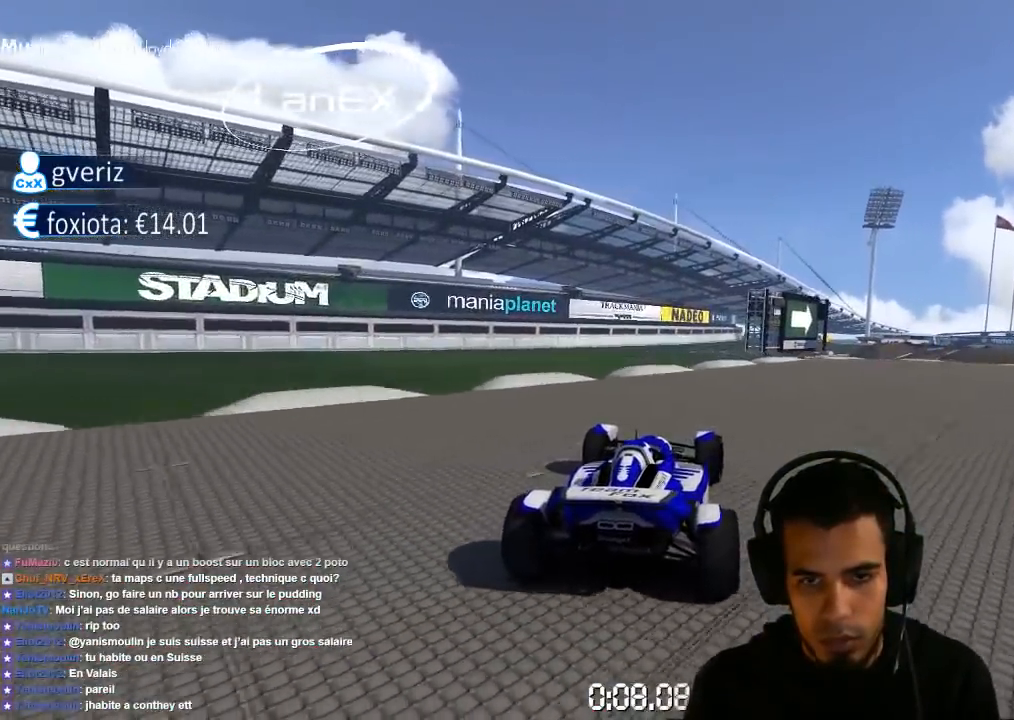
{"dt_ms": 500, "buttons": ["CROSS"], "left_stick": "up-right", "right_stick": "center", "events": [[433, "left_stick", "up-right"]]}
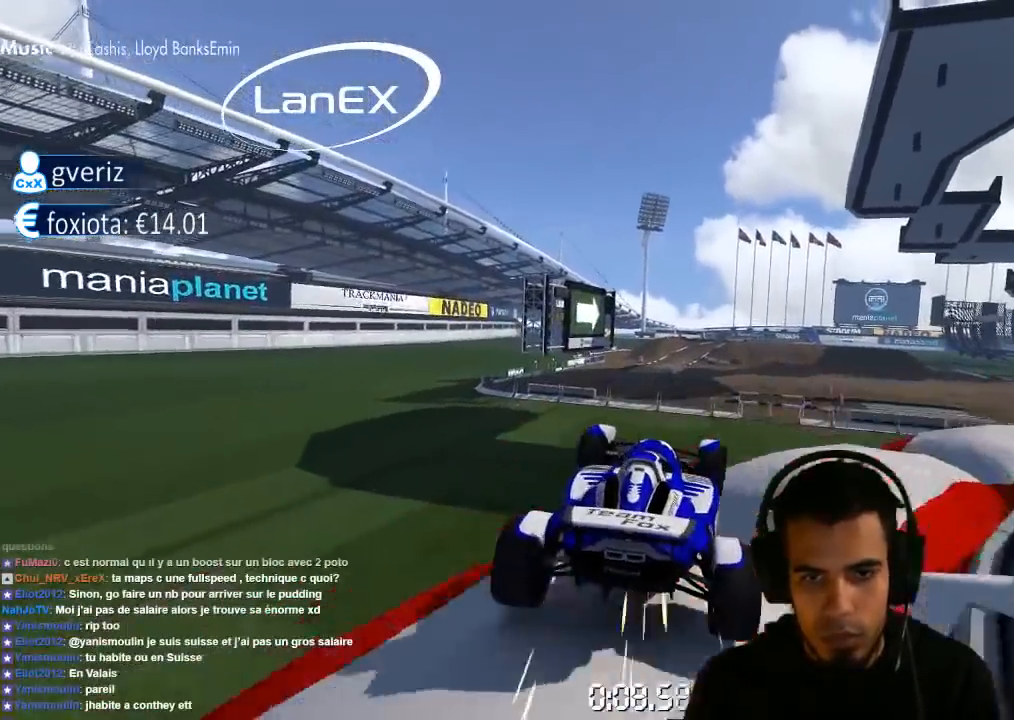
{"dt_ms": 500, "buttons": [], "left_stick": "left", "right_stick": "center", "events": [[133, "left_stick", "left"], [250, "CROSS", "up"]]}
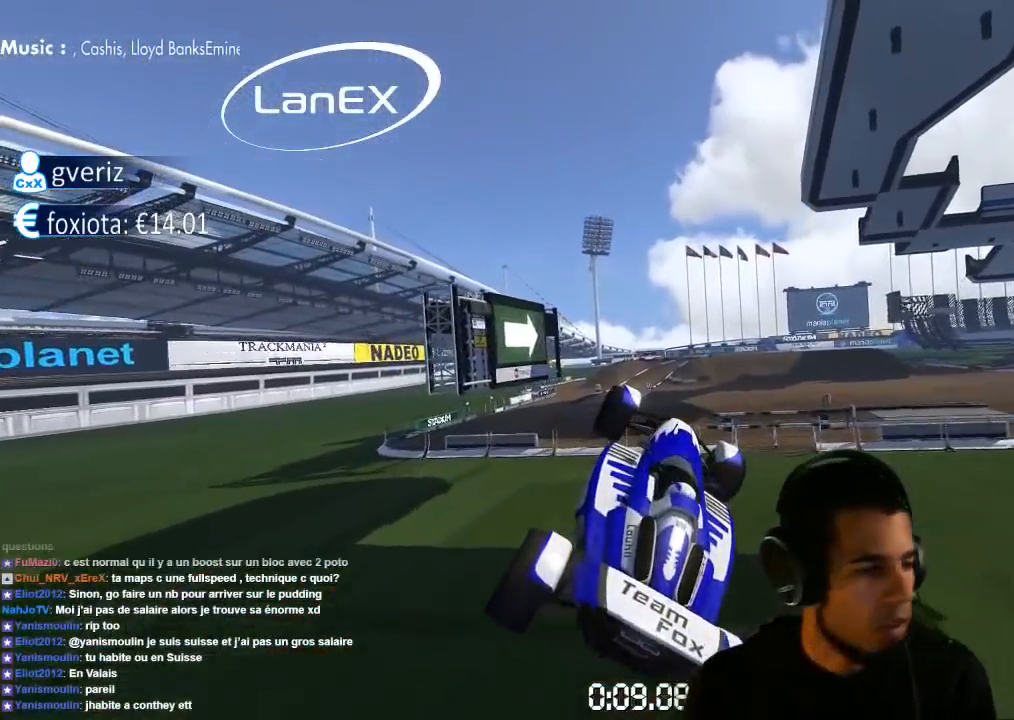
{"dt_ms": 500, "buttons": [], "left_stick": "center", "right_stick": "center", "events": [[50, "left_stick", "center"]]}